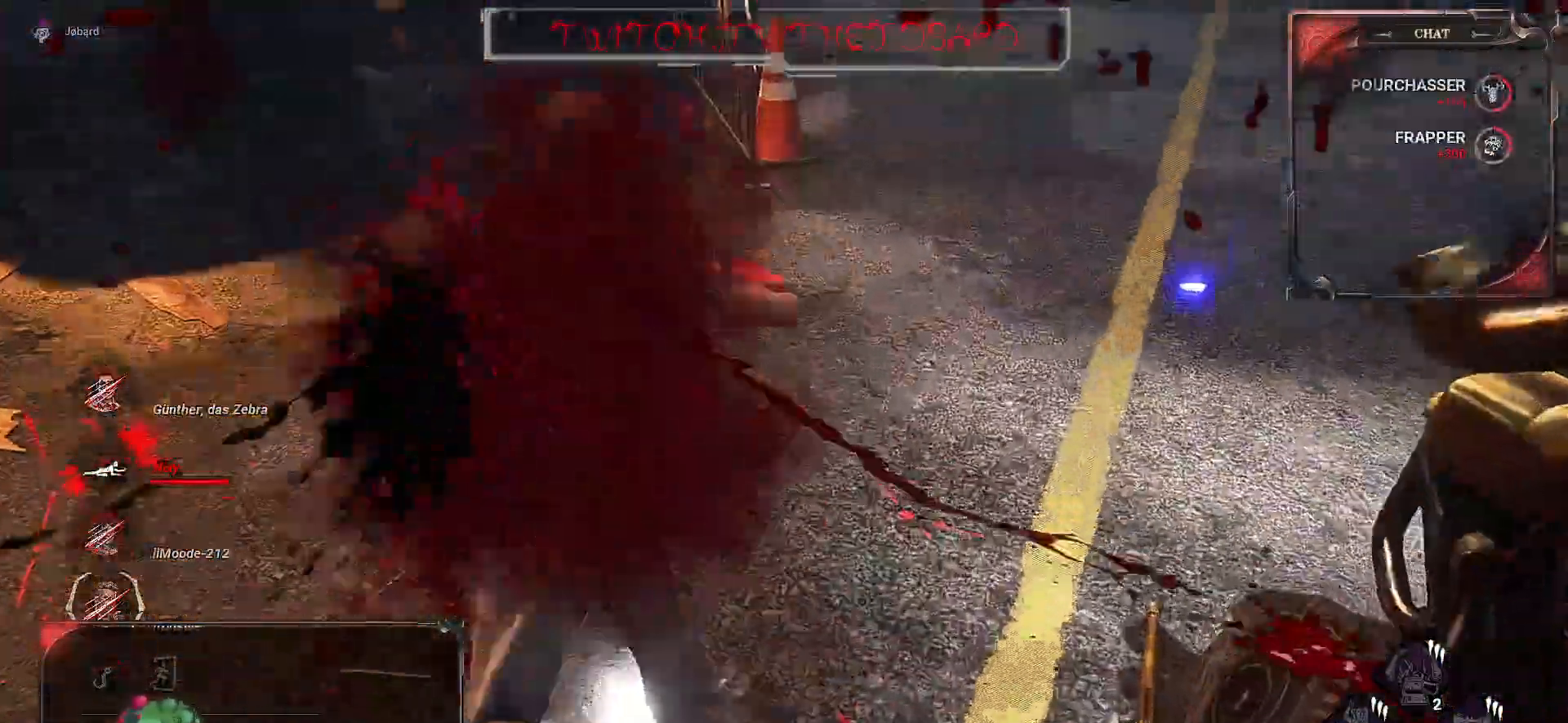
Gameplay with keyboard and mouse; each line is a JSON object with the keys and mouse buttons held at the frame after it. "events" lists presses ("down") and releases ("up") of "a", "ctrl", "d", "e", "f", "q", "r", "s", "shift", "space", "tab", "z", "mouse_left", "mouse_wheel", "mouse_right", "mouse_mb4" and "mouse_mb5" between this image and that frame as [ms after this image, input, new state], when the widget could be followed in between. "mouse_left", "mouse_wheel", "mouse_right", "mouse_mb4", "mouse_mb5" = the "left", "wheel", "right", "mb4", "mb5" buttons of the "mouse" list. No other keys are recorded. "wheel" means that the mouse wheel is clicked or scrolled. Mouse movement is not recorded.
{"keys": ["z"], "mouse": [], "events": [[284, "mouse_left", "up"]]}
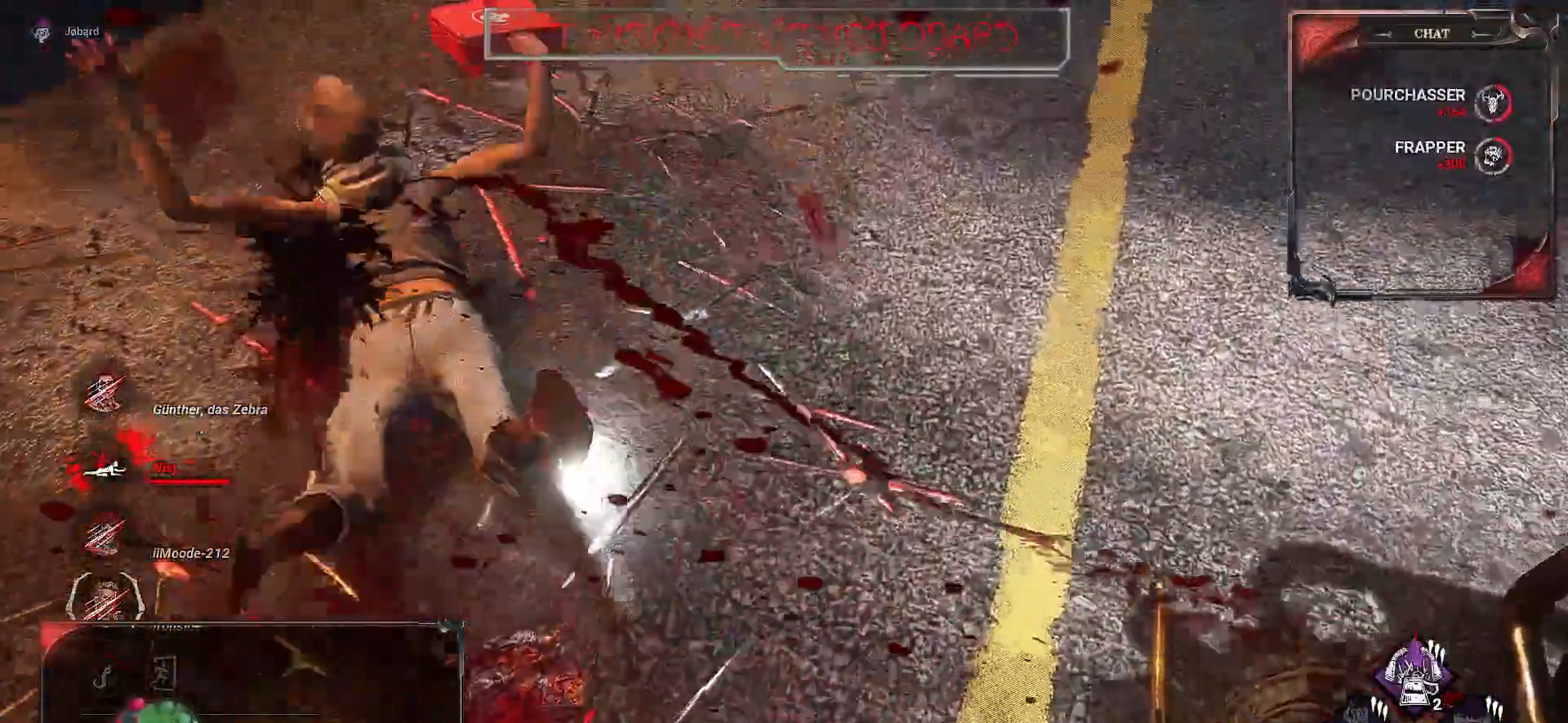
{"keys": ["z"], "mouse": [], "events": []}
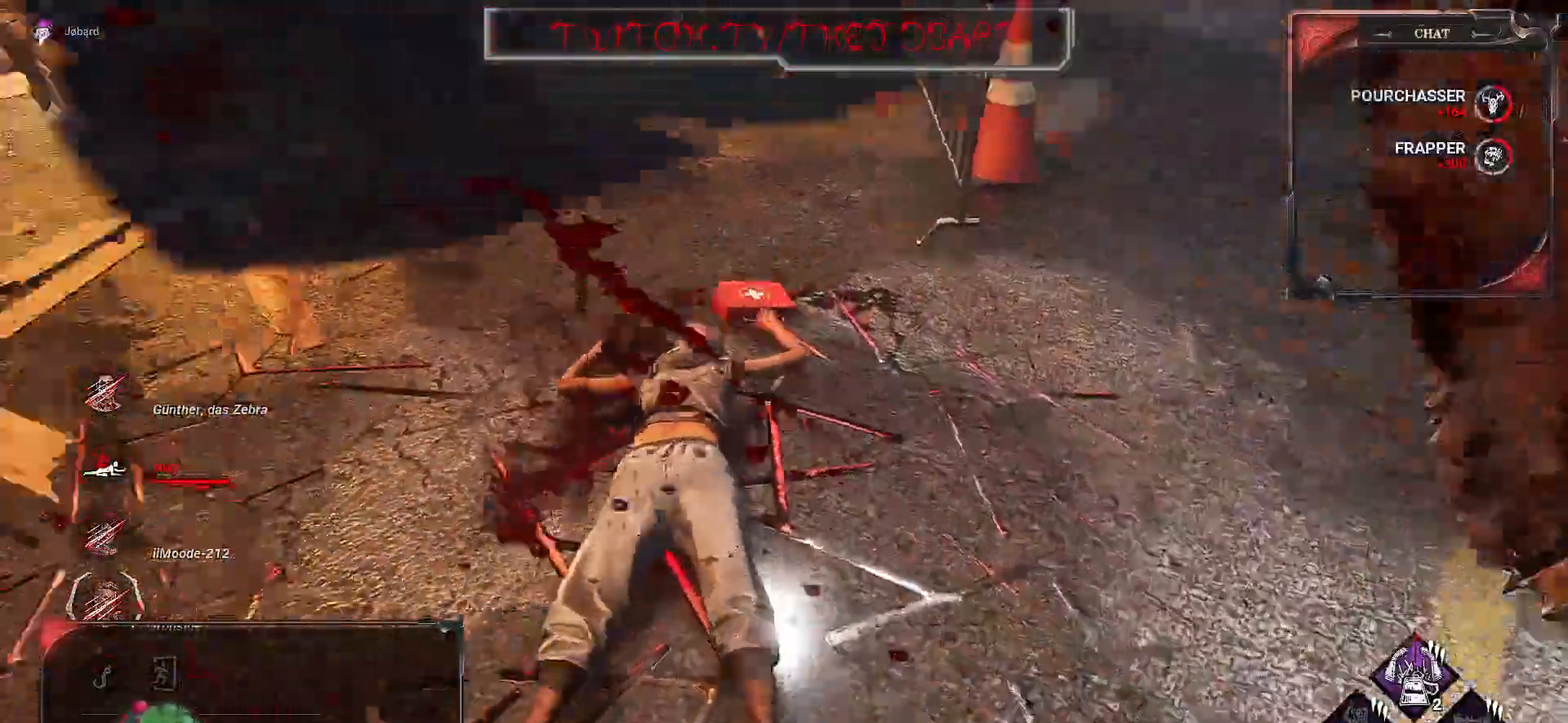
{"keys": ["d"], "mouse": [], "events": [[200, "d", "down"], [317, "z", "up"]]}
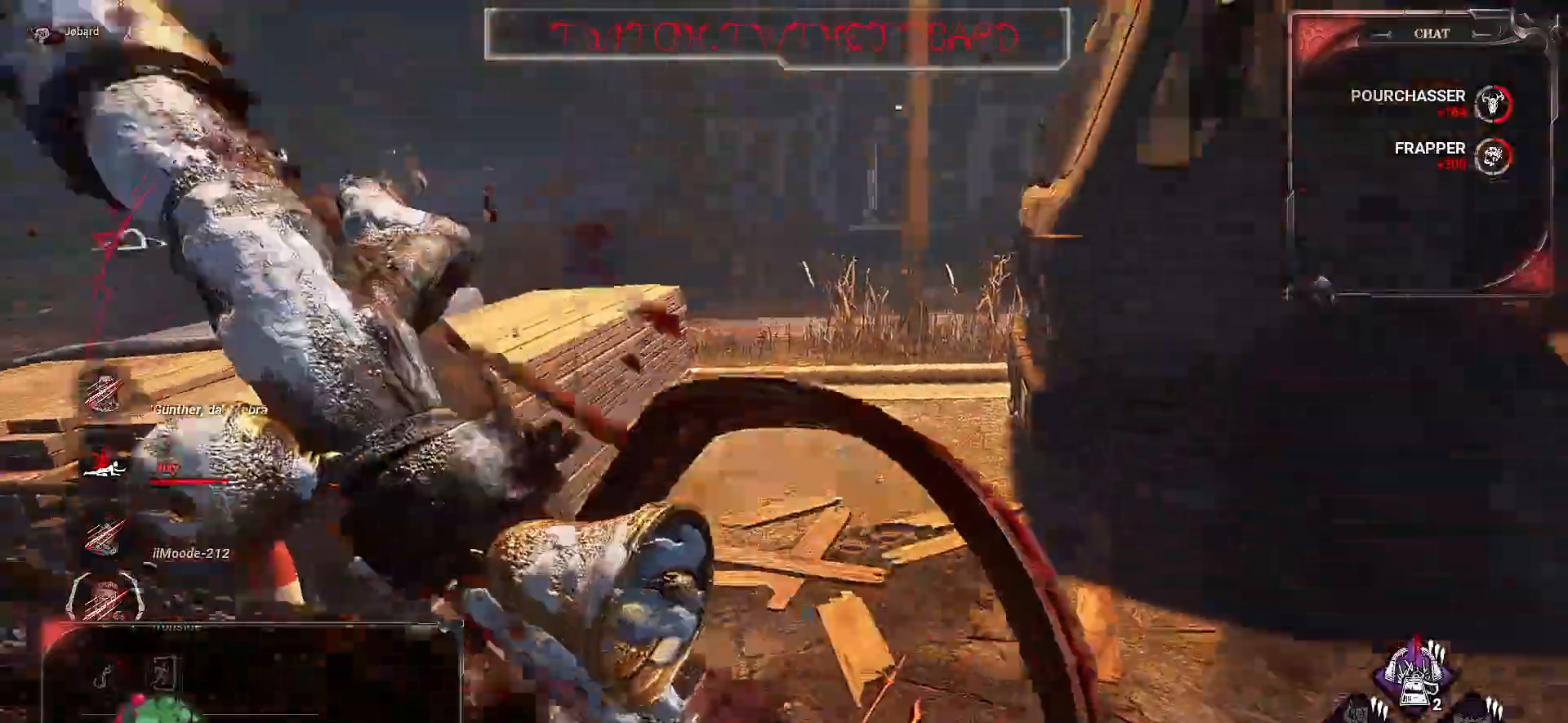
{"keys": ["d"], "mouse": [], "events": []}
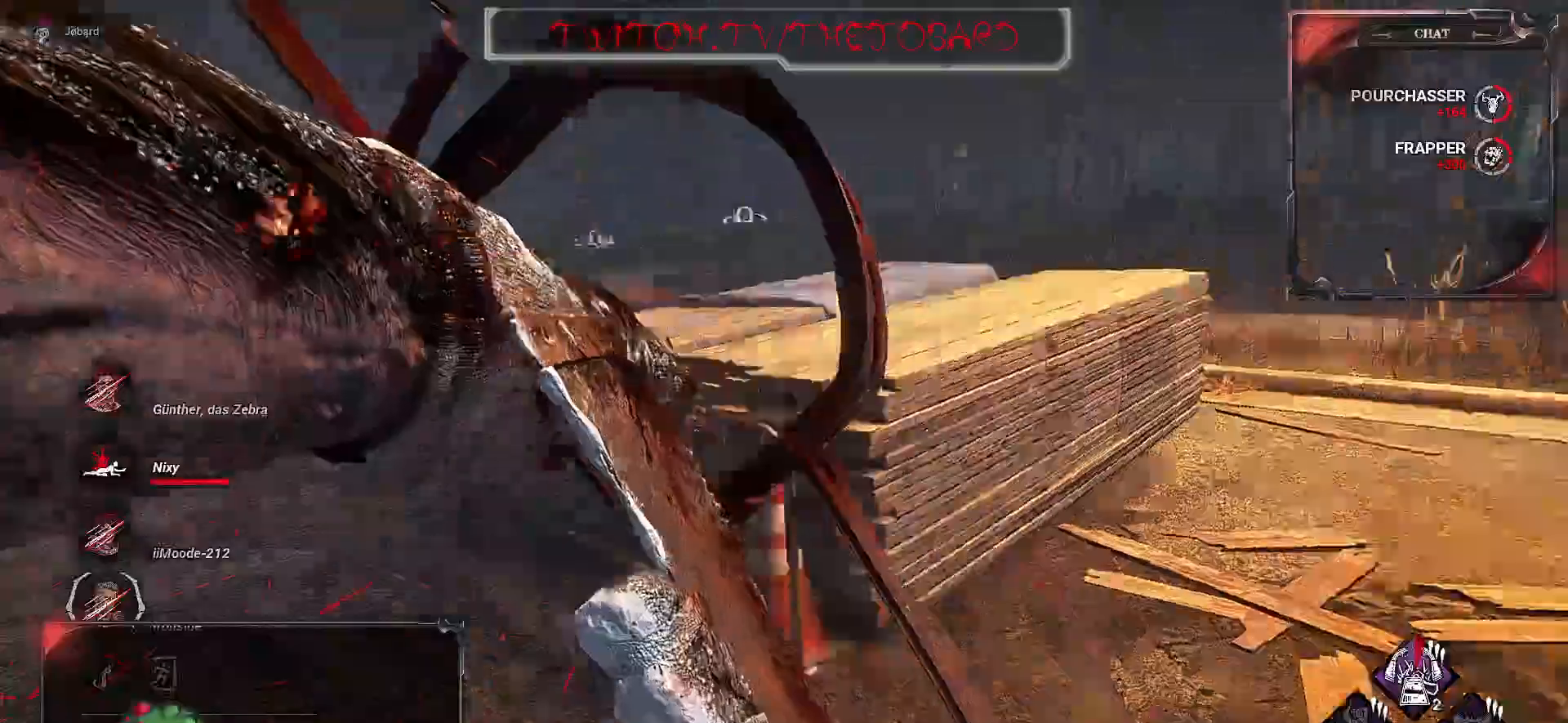
{"keys": [], "mouse": [], "events": [[350, "d", "up"]]}
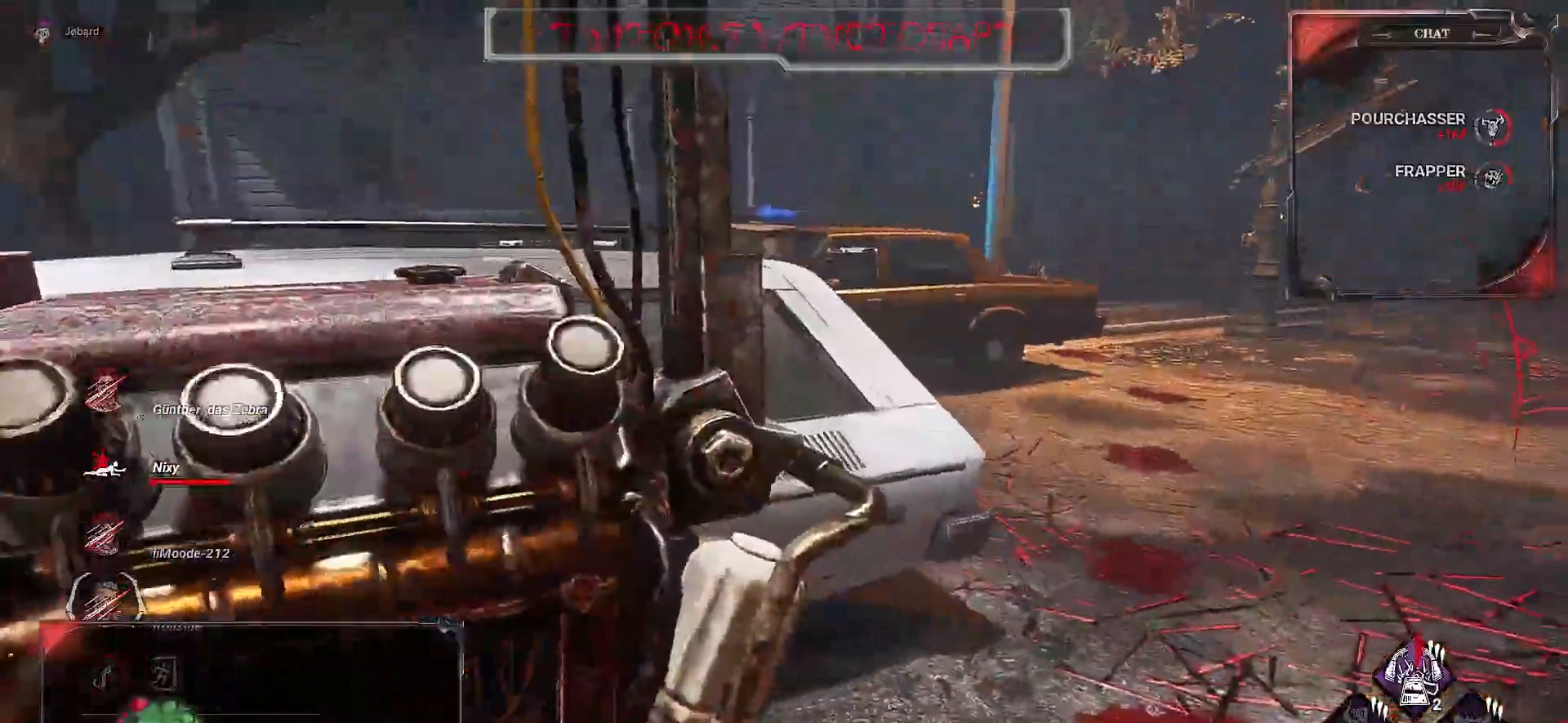
{"keys": ["s", "space"], "mouse": [], "events": [[50, "s", "down"], [67, "q", "down"], [167, "space", "down"], [234, "space", "up"], [250, "q", "up"], [334, "space", "down"], [384, "space", "up"], [467, "space", "down"]]}
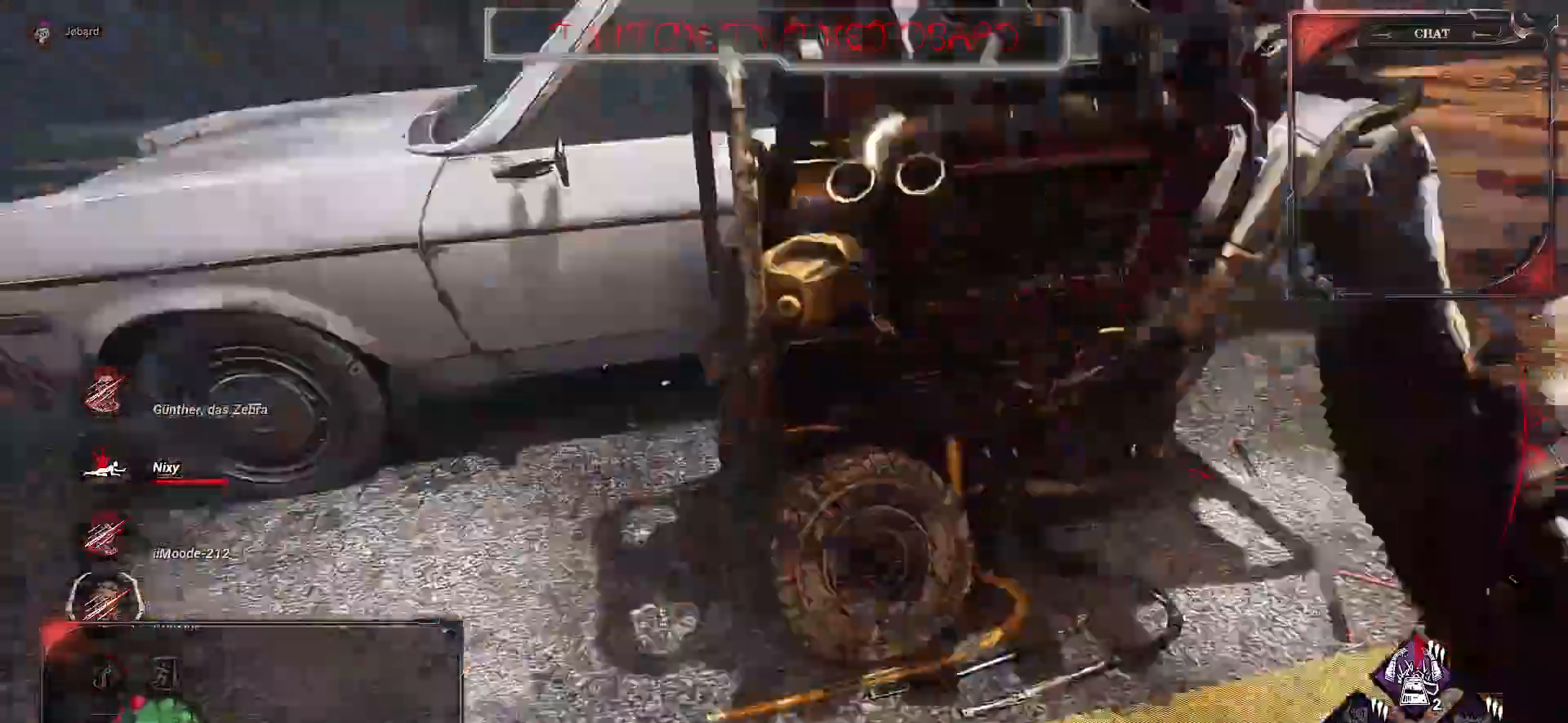
{"keys": [], "mouse": [], "events": [[50, "space", "up"], [100, "space", "down"], [200, "space", "up"], [300, "s", "up"]]}
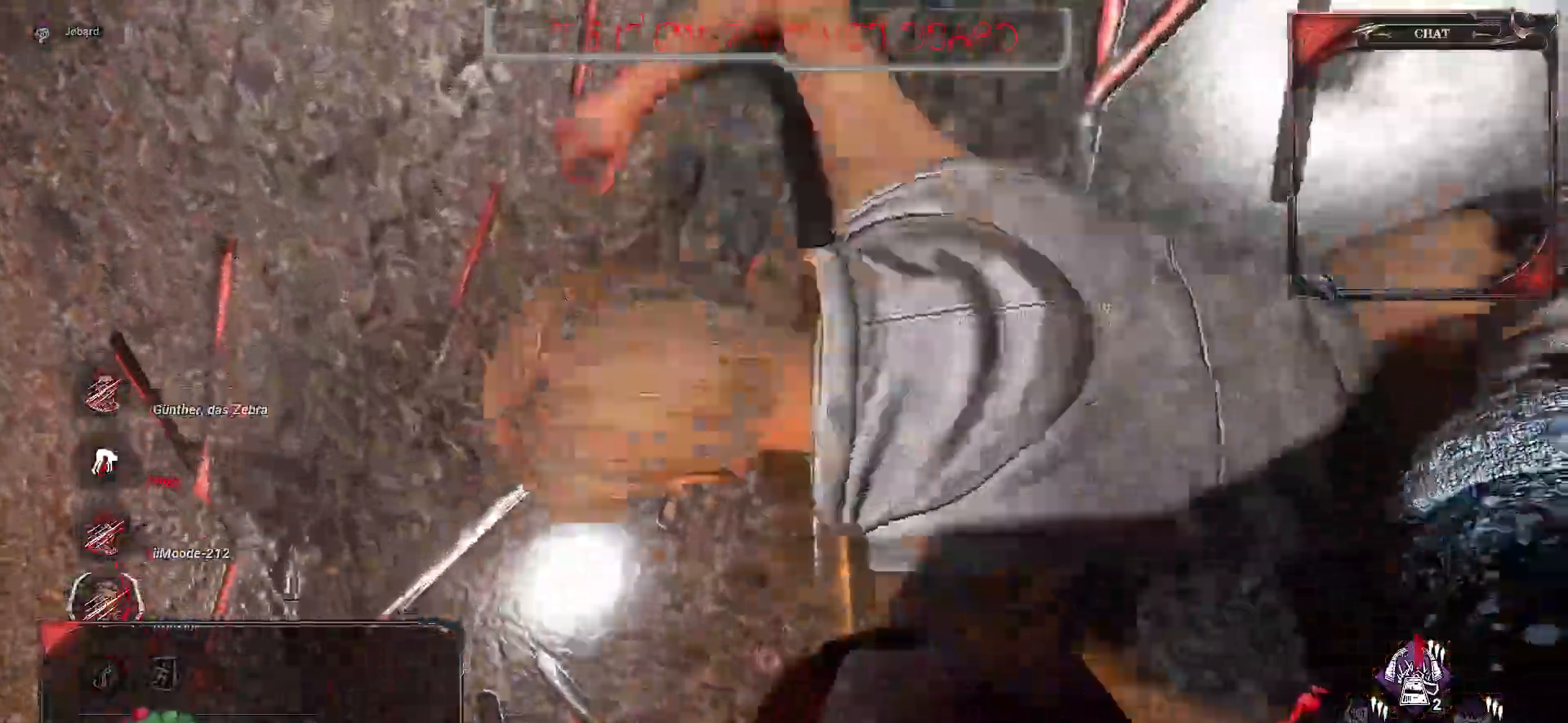
{"keys": [], "mouse": [], "events": []}
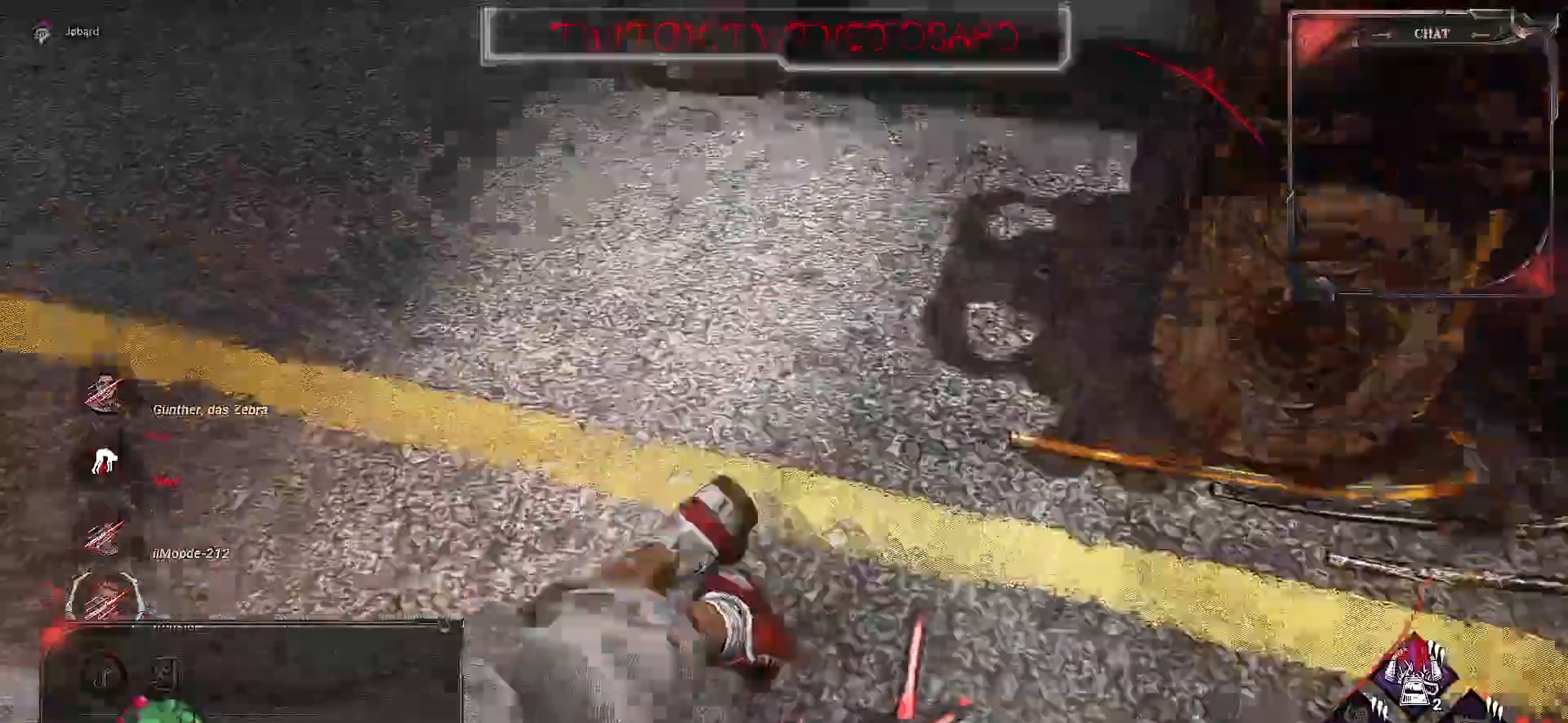
{"keys": ["z"], "mouse": [], "events": [[500, "z", "down"]]}
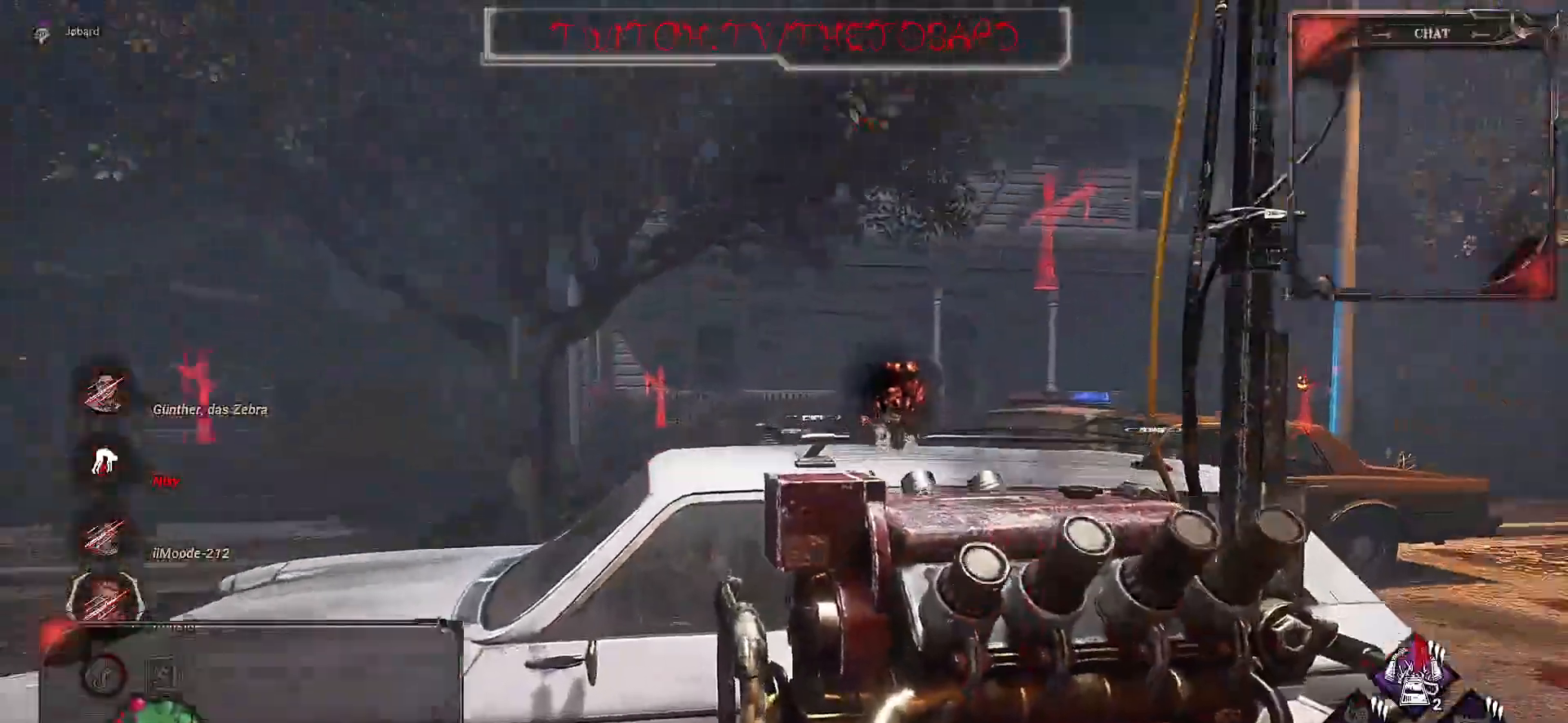
{"keys": ["d"], "mouse": [], "events": [[100, "d", "down"], [350, "z", "up"]]}
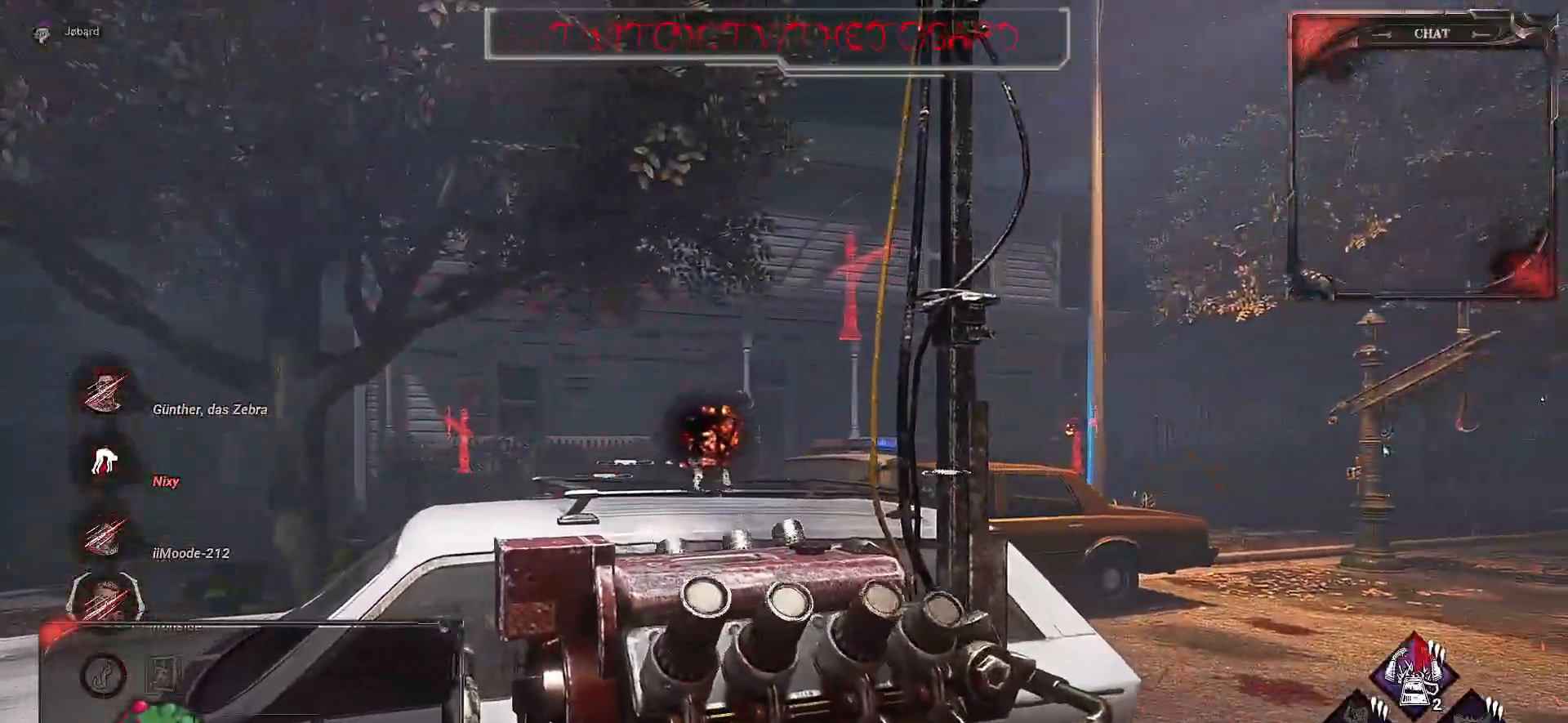
{"keys": ["d", "z"], "mouse": [], "events": [[67, "z", "down"]]}
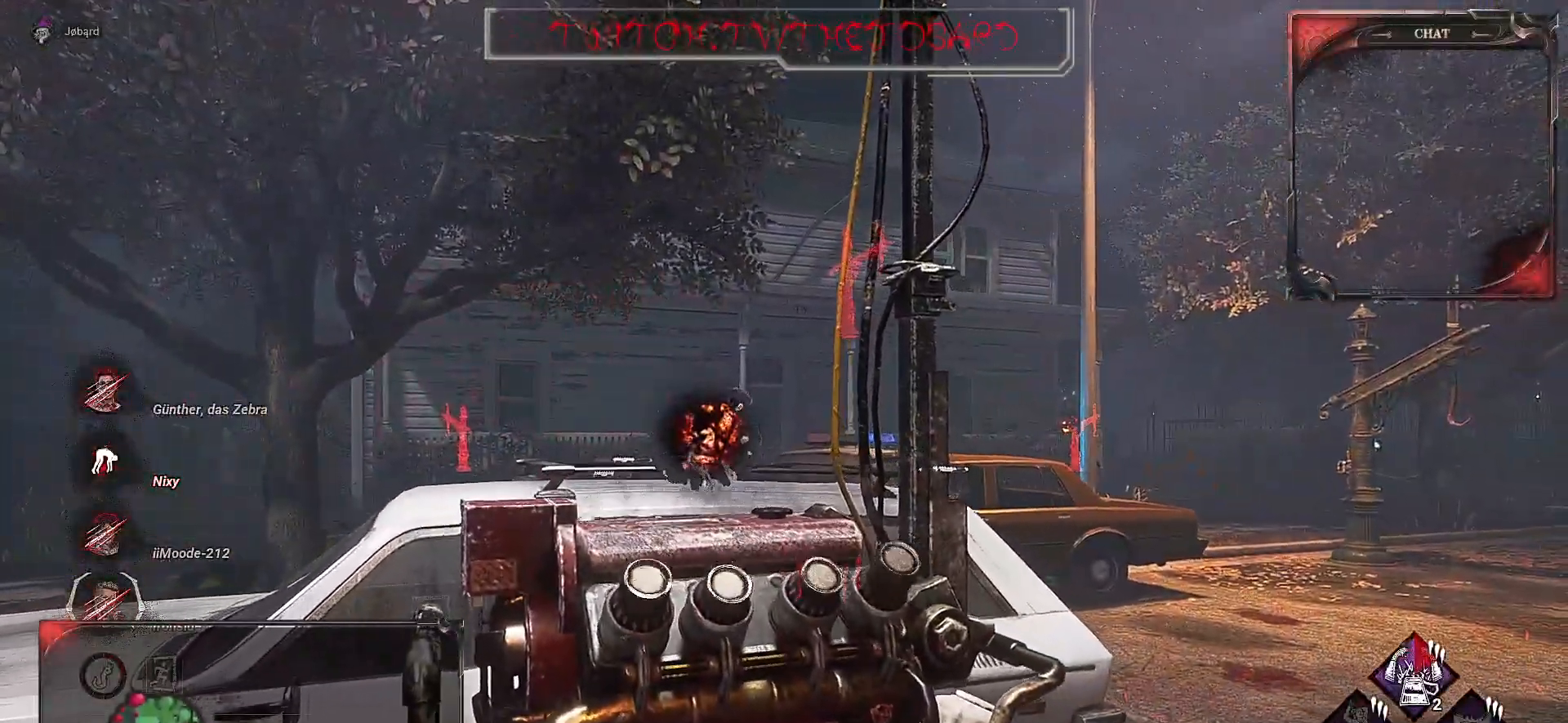
{"keys": ["d", "z"], "mouse": [], "events": []}
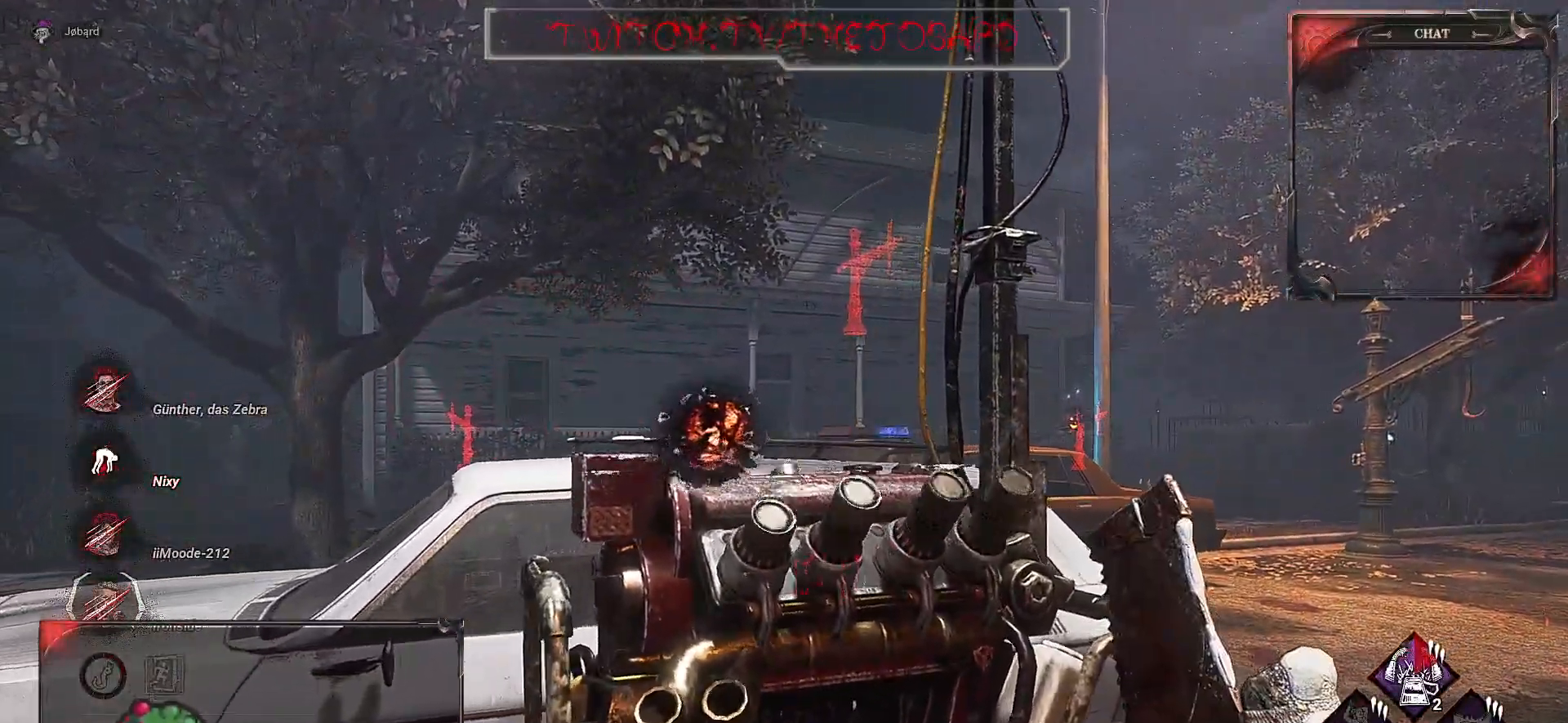
{"keys": ["z"], "mouse": [], "events": [[367, "d", "up"]]}
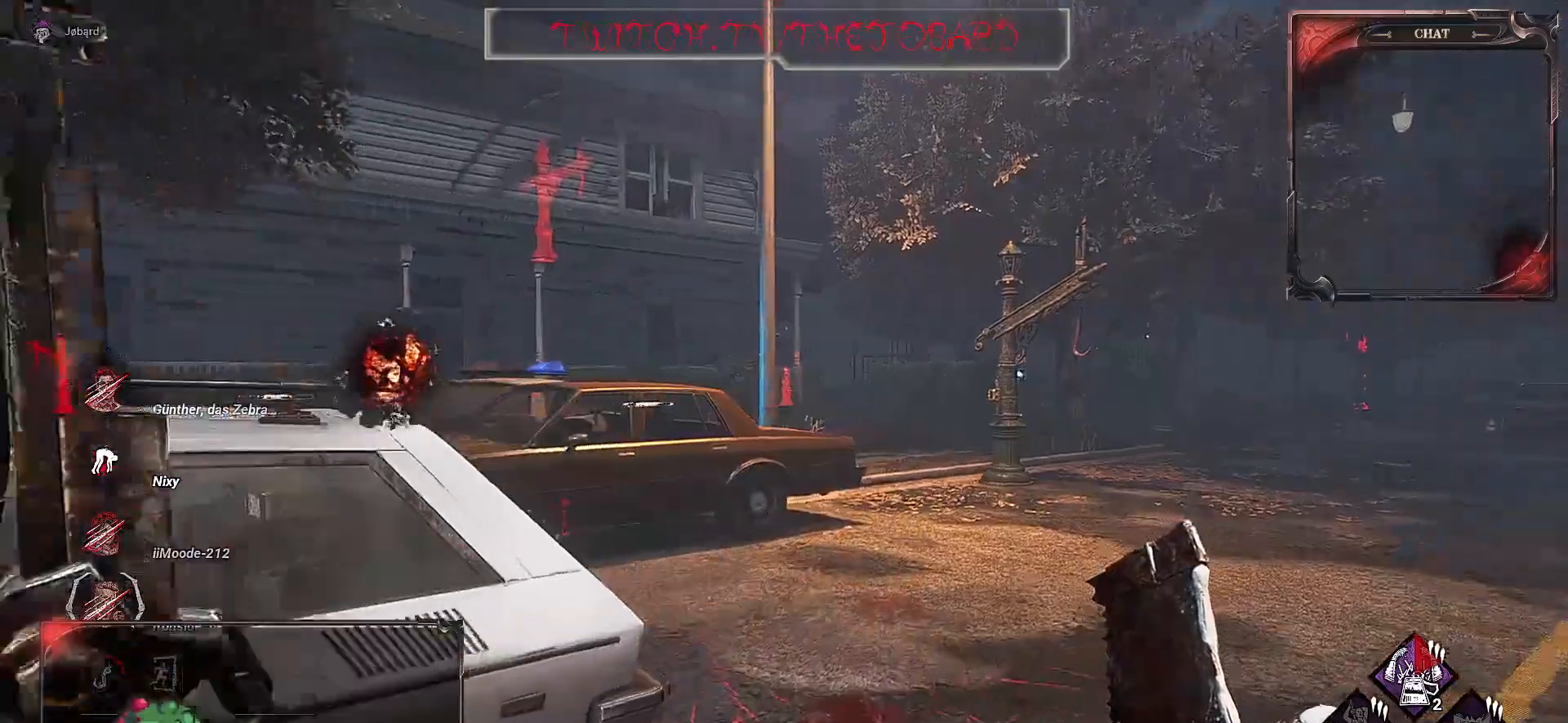
{"keys": ["d", "z"], "mouse": [], "events": [[300, "d", "down"]]}
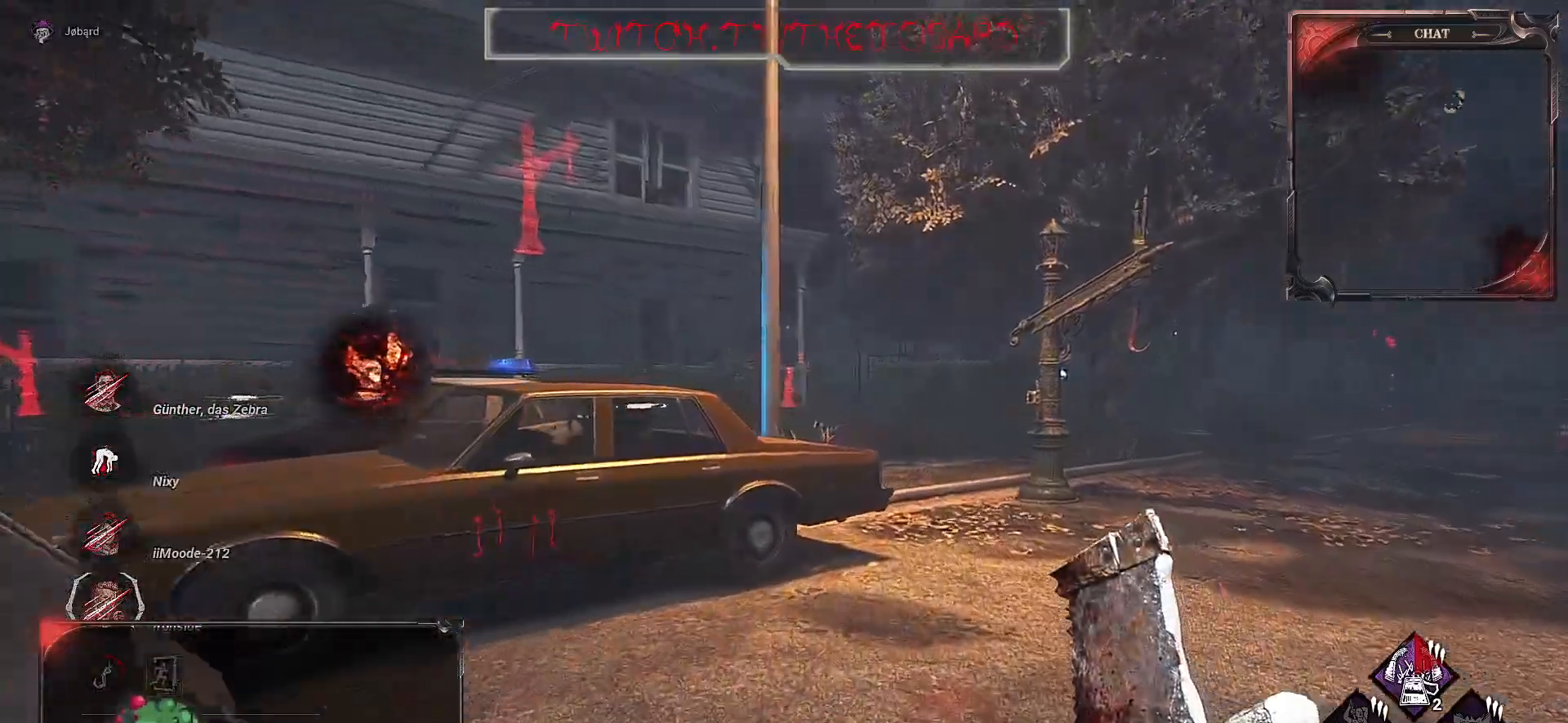
{"keys": ["z"], "mouse": [], "events": [[217, "d", "up"]]}
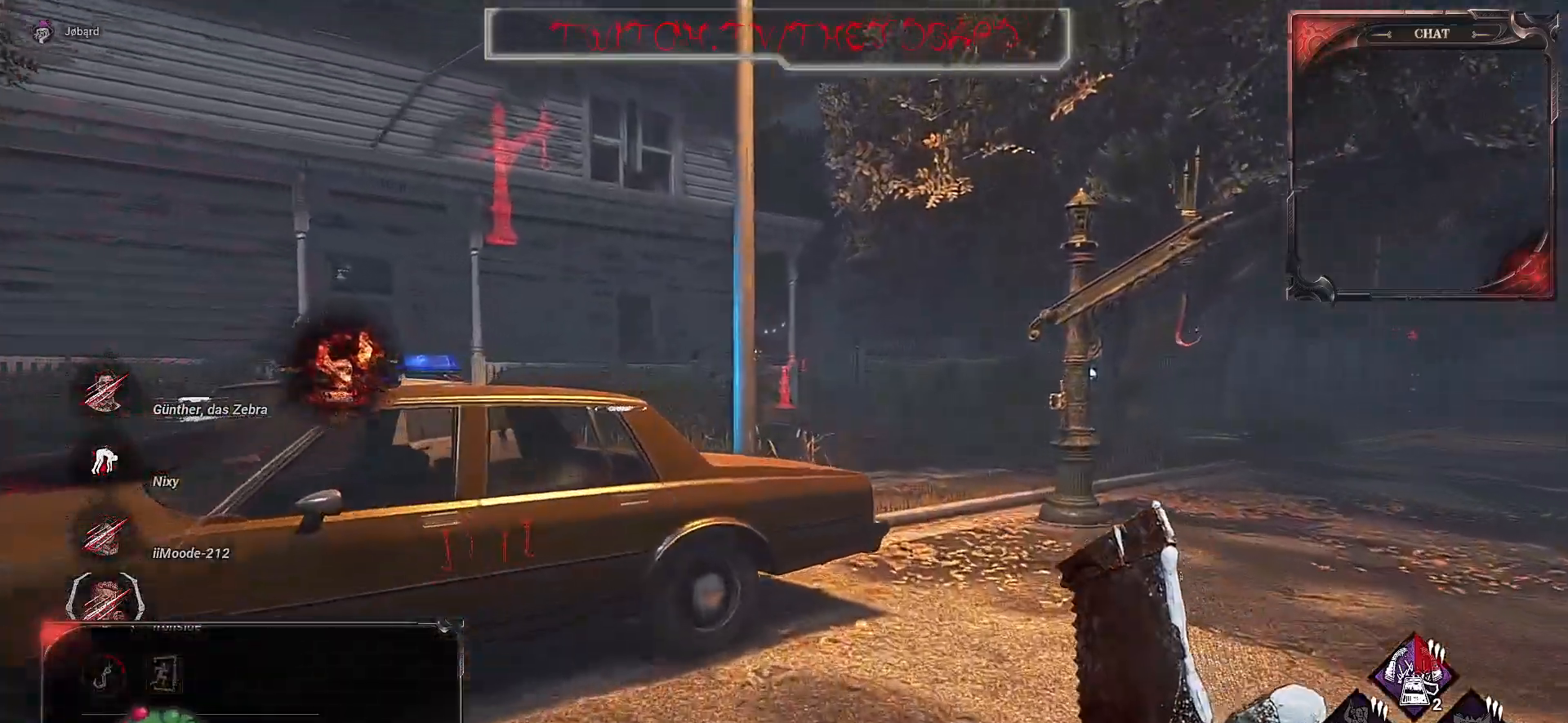
{"keys": ["z"], "mouse": [], "events": [[150, "d", "down"], [417, "d", "up"]]}
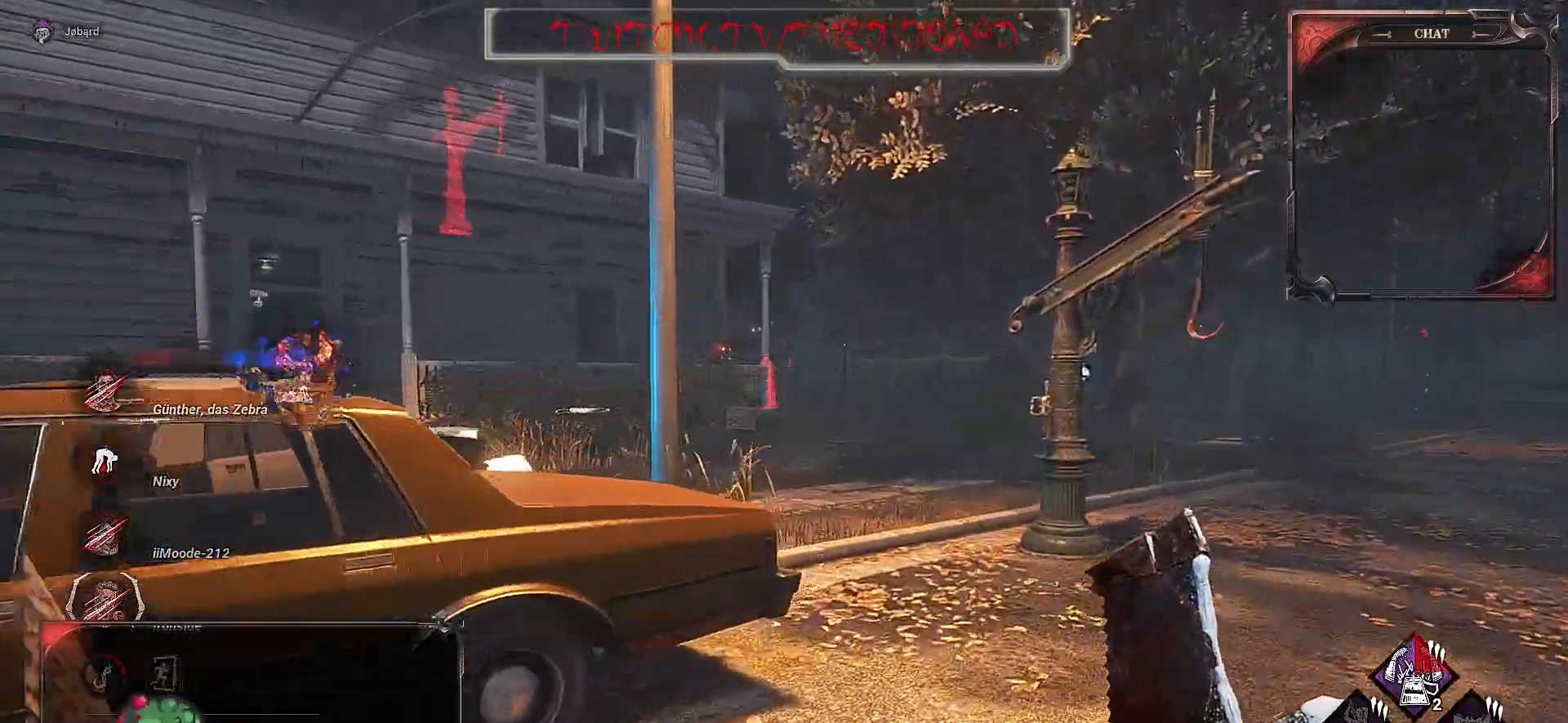
{"keys": ["z"], "mouse": [], "events": []}
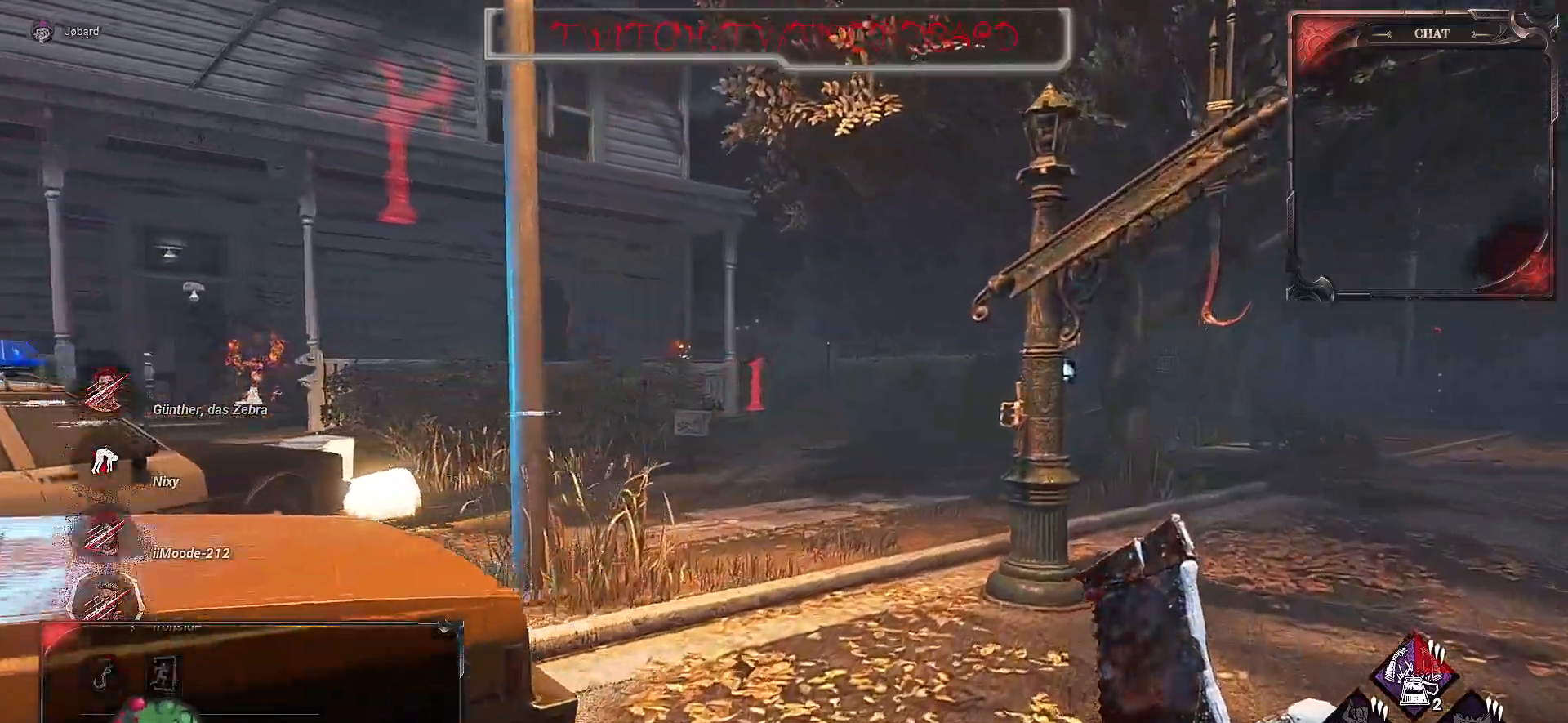
{"keys": ["z"], "mouse": [], "events": []}
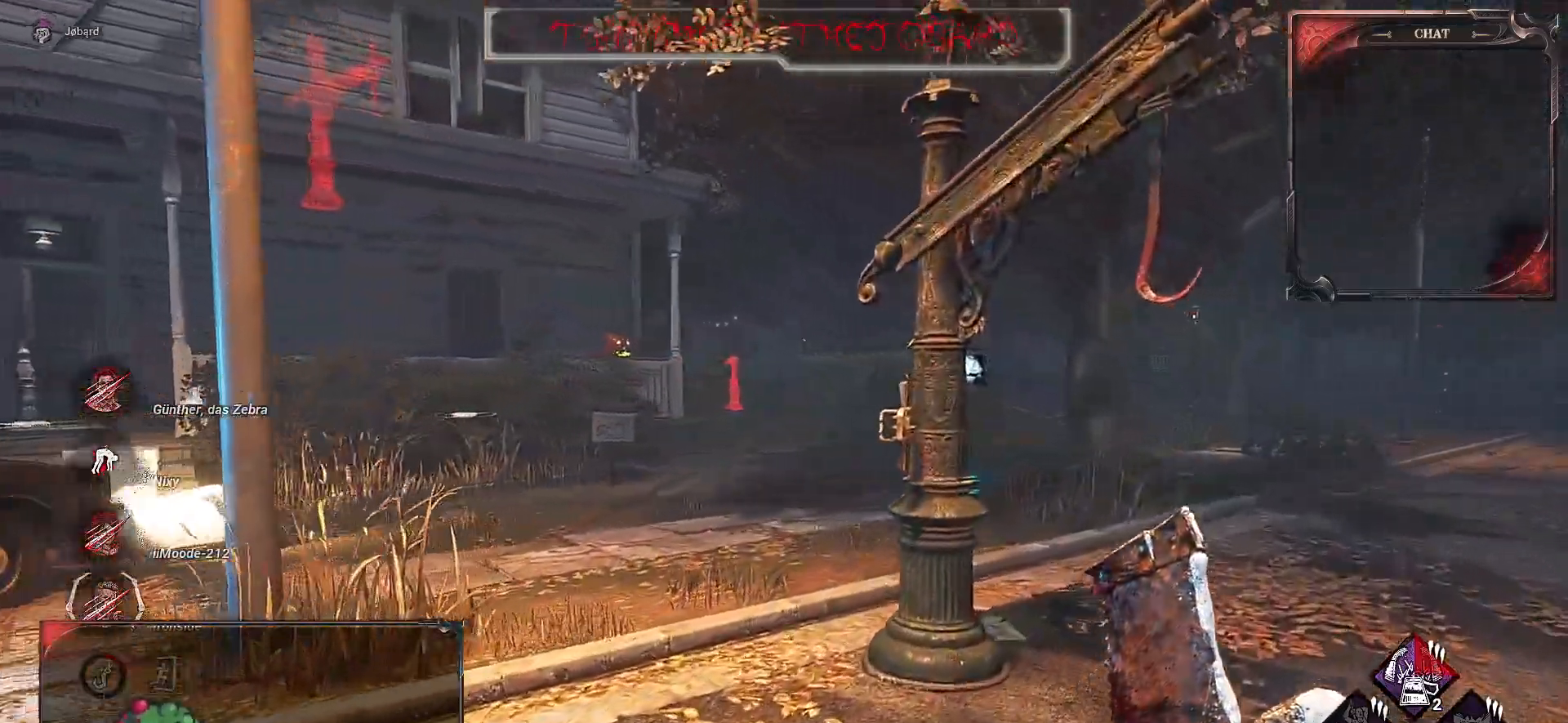
{"keys": ["z"], "mouse": [], "events": [[34, "d", "down"], [434, "d", "up"]]}
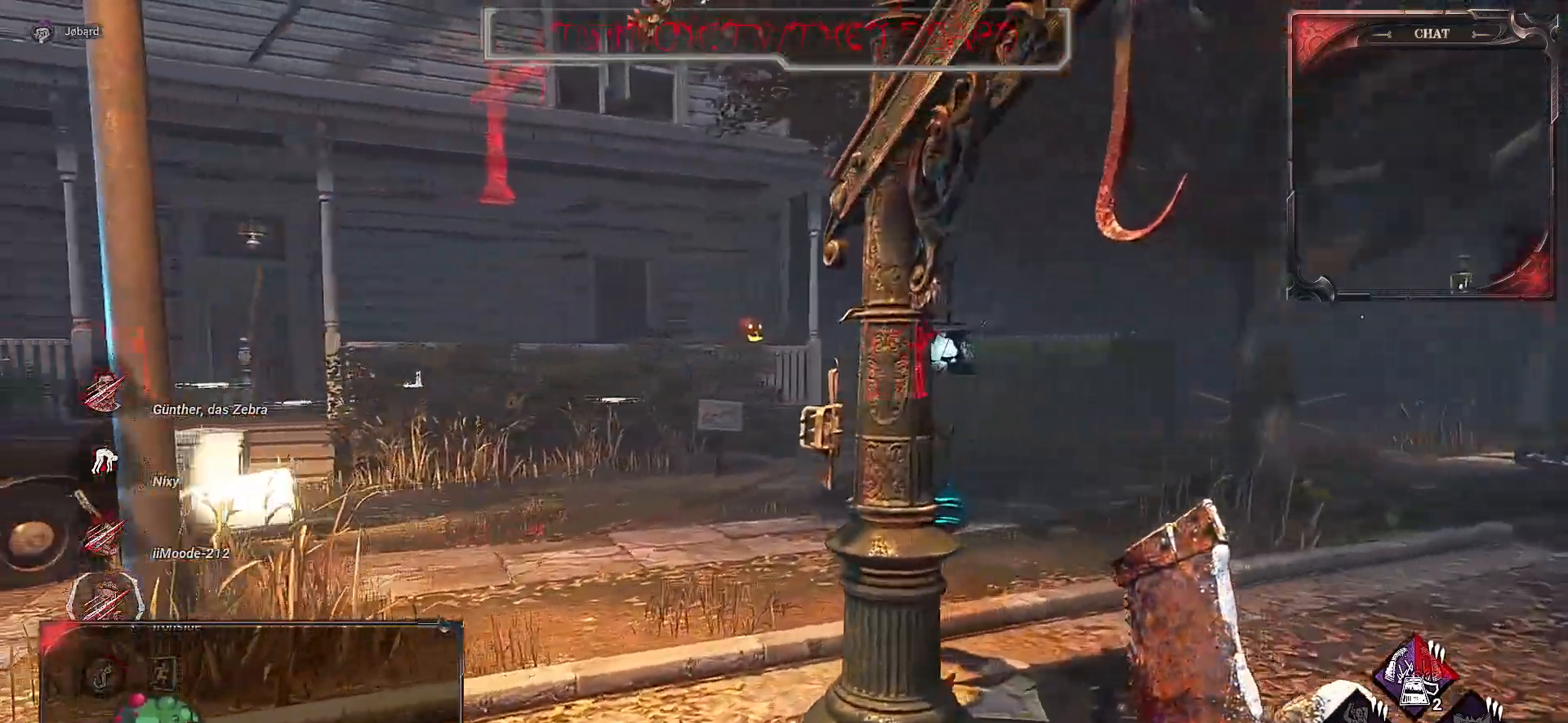
{"keys": ["z"], "mouse": [], "events": [[50, "d", "down"], [50, "space", "down"], [117, "d", "up"], [117, "space", "up"], [217, "space", "down"], [484, "space", "up"]]}
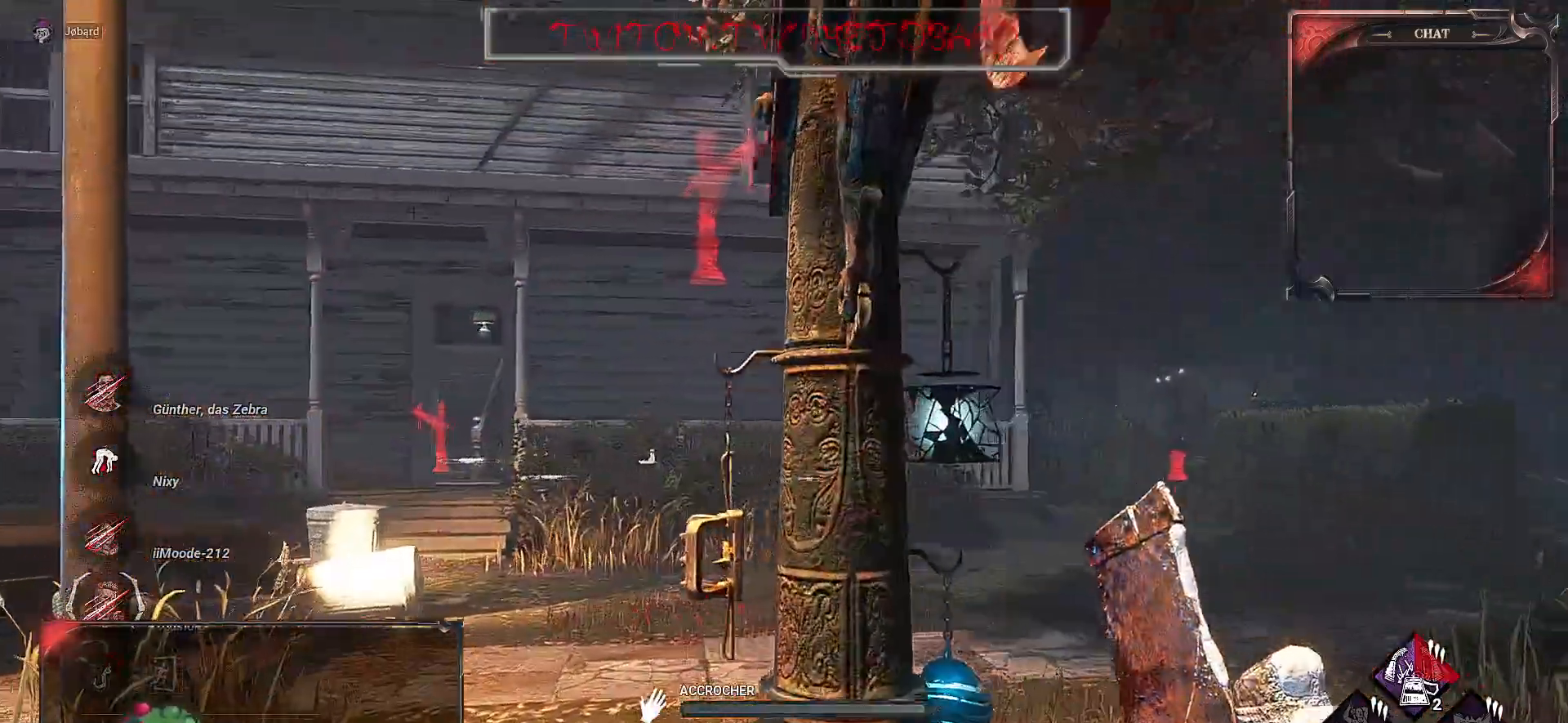
{"keys": ["space", "z"], "mouse": [], "events": [[17, "space", "down"], [350, "space", "up"], [467, "space", "down"]]}
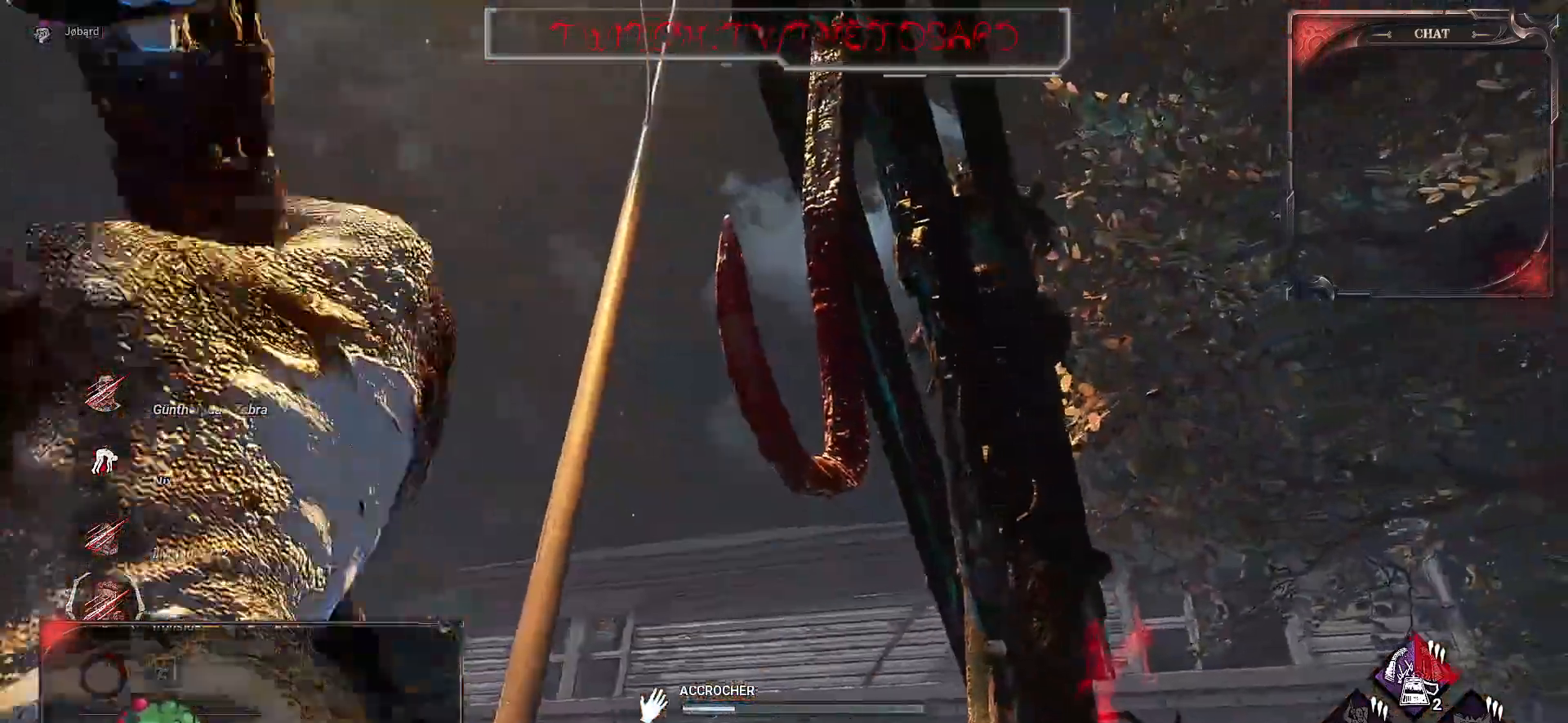
{"keys": ["z"], "mouse": [], "events": [[34, "space", "up"]]}
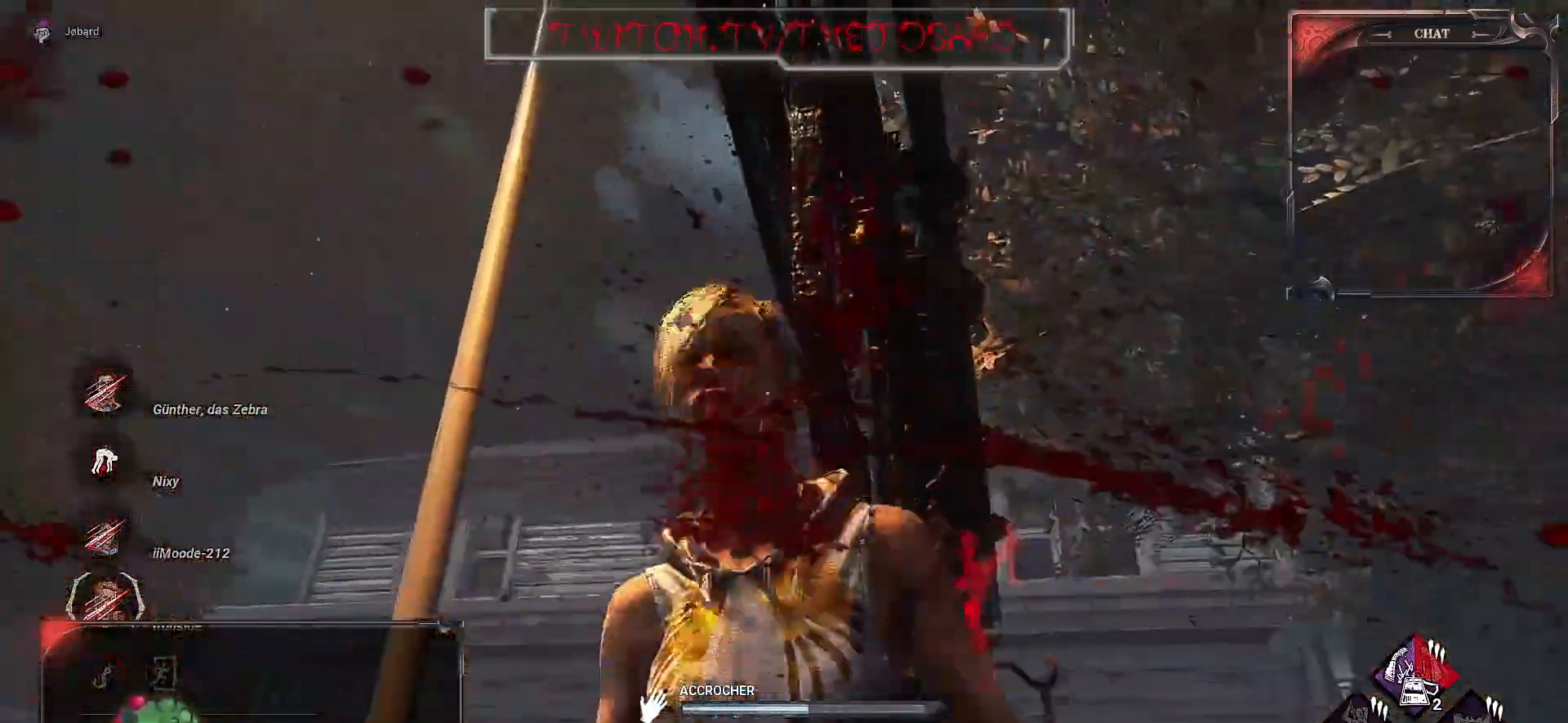
{"keys": ["q", "z"], "mouse": [], "events": [[17, "q", "down"]]}